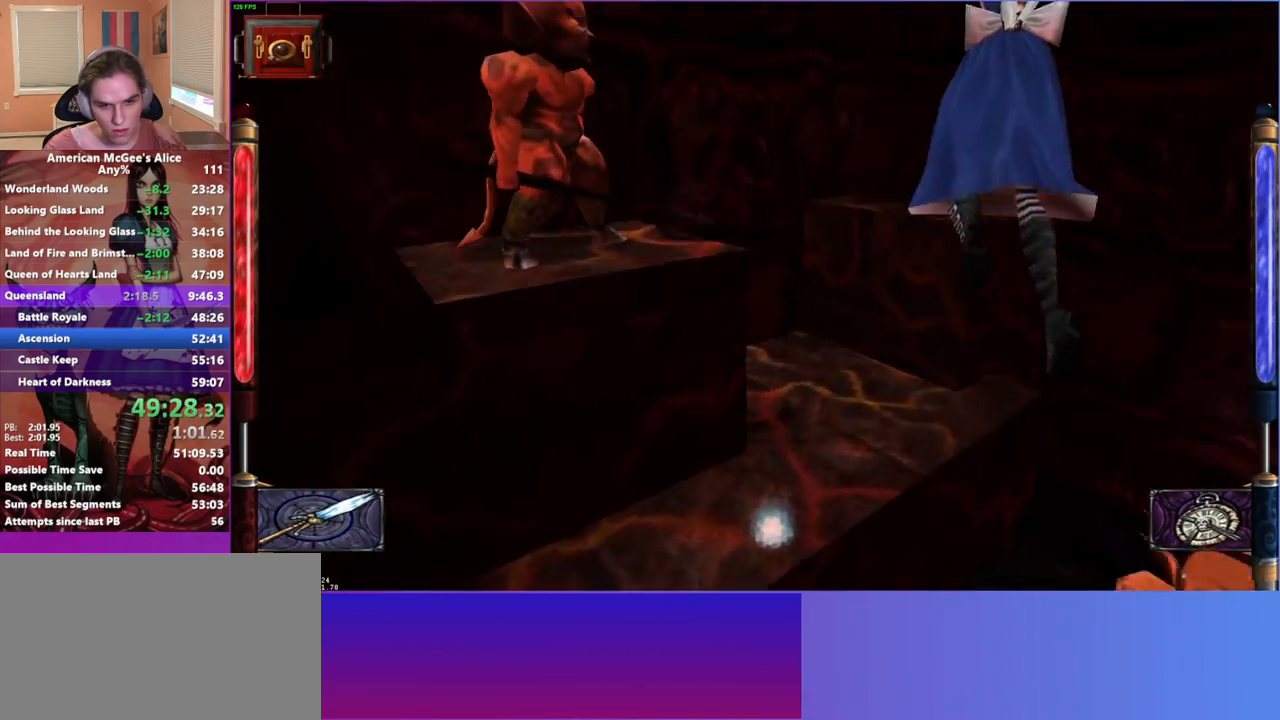
Gameplay with keyboard and mouse; each line is a JSON object with the keys and mouse buttons held at the frame after it. "events" lists presses ("down") and releases ("up") of "1", "2", "3", "4", "5", "a", "alt", "c", "caps_lock", "ctrl", "d", "e", "escape", "f", "g", "q", "r", "s", "shift", "space", "t", "v", "w", "x", "z", "mouse_left", "mouse_middle", "mouse_right", "mouse_mb4", "mouse_mb5", "mouse_wheel_up" and "mouse_wheel_down" between this image and that frame as [ms after this image, input, new state], when the widget could be followed in between. "mouse_left", "mouse_middle", "mouse_right", "mouse_mb4", "mouse_mb5", "mouse_wheel_up", "mouse_wheel_down" = the "left", "middle", "right", "mb4", "mb5", "wheel_up", "wheel_down" buttons of the "mouse" list. No other keys are recorded. Not read: mouse_move.
{"keys": ["w"], "mouse": [], "events": [[400, "a", "up"]]}
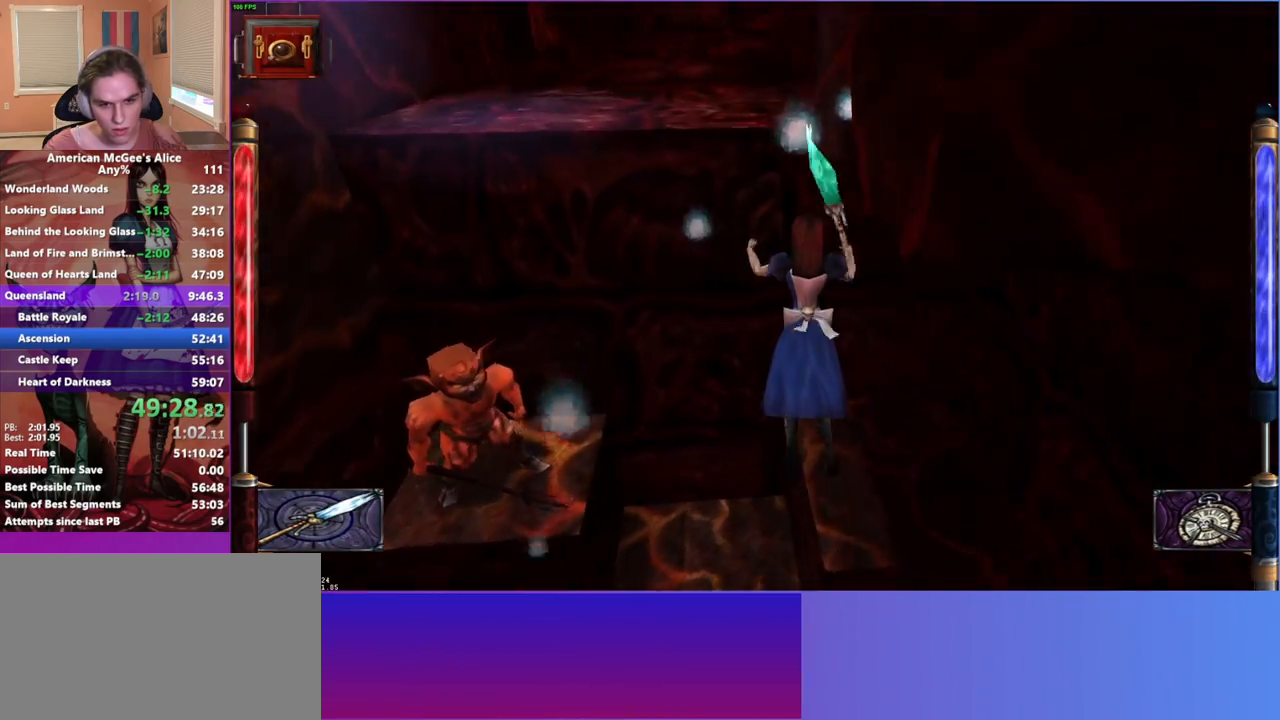
{"keys": ["a", "w"], "mouse": ["left"], "events": [[183, "mouse_left", "down"], [183, "space", "down"], [283, "a", "down"], [417, "space", "up"]]}
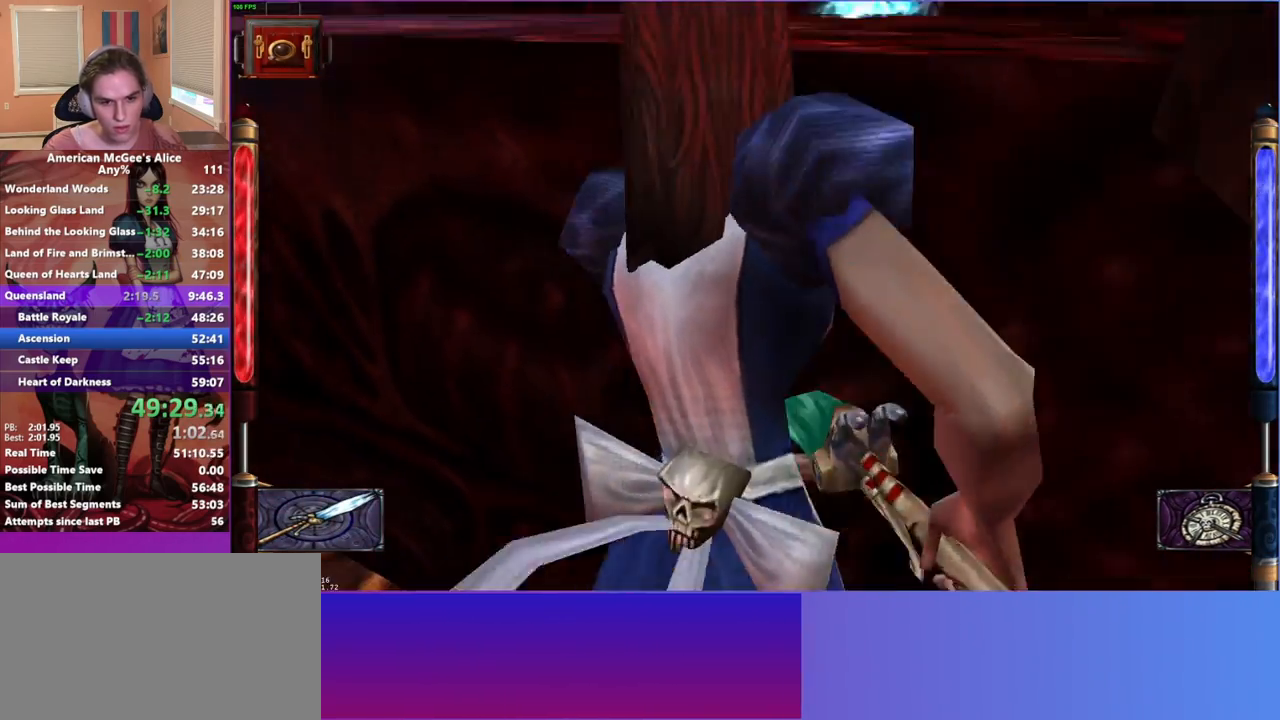
{"keys": ["space", "w"], "mouse": [], "events": [[300, "a", "up"], [350, "mouse_left", "up"], [433, "space", "down"]]}
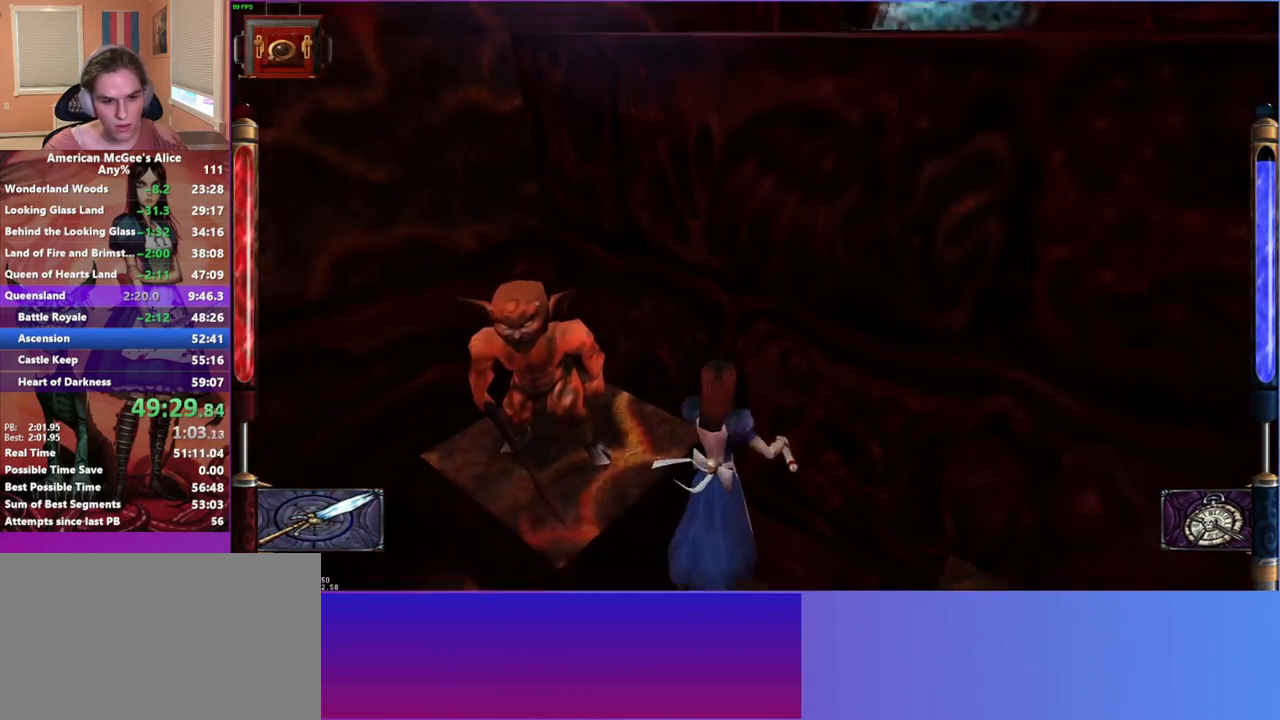
{"keys": ["space", "w"], "mouse": ["left"], "events": [[83, "a", "down"], [83, "space", "up"], [267, "mouse_left", "down"], [317, "a", "up"], [450, "space", "down"]]}
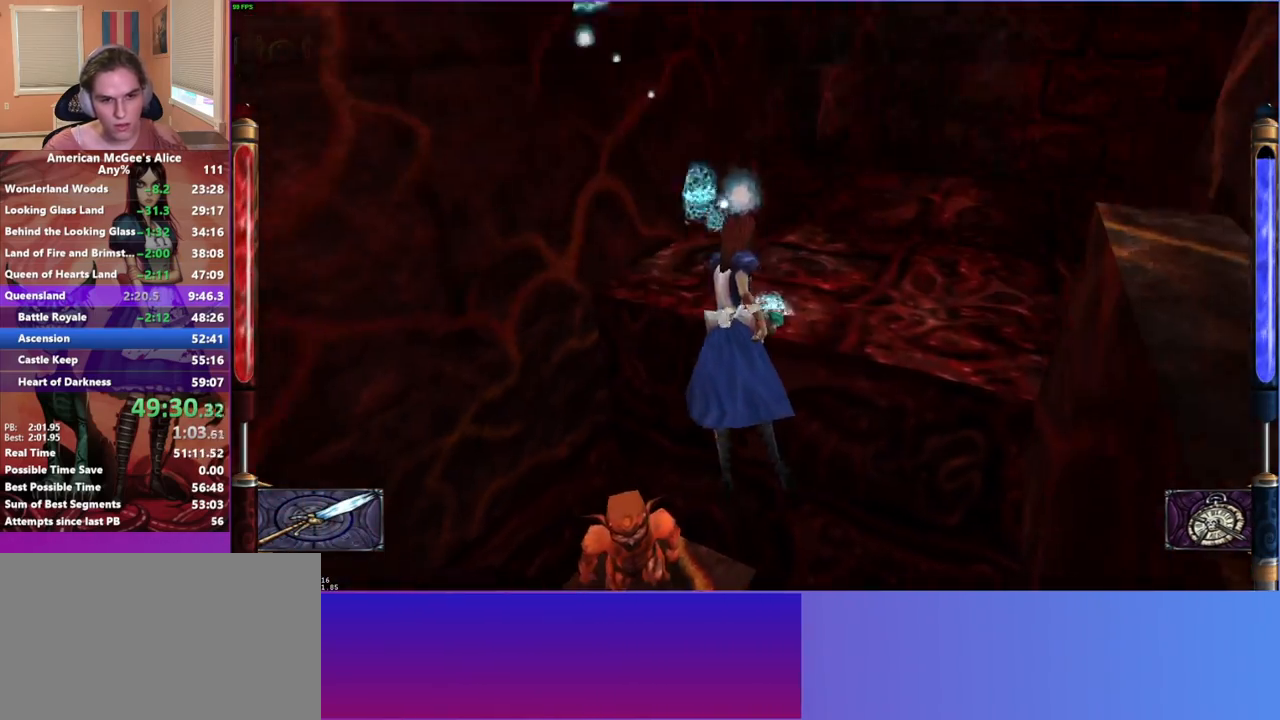
{"keys": ["w"], "mouse": ["left"], "events": [[100, "space", "up"]]}
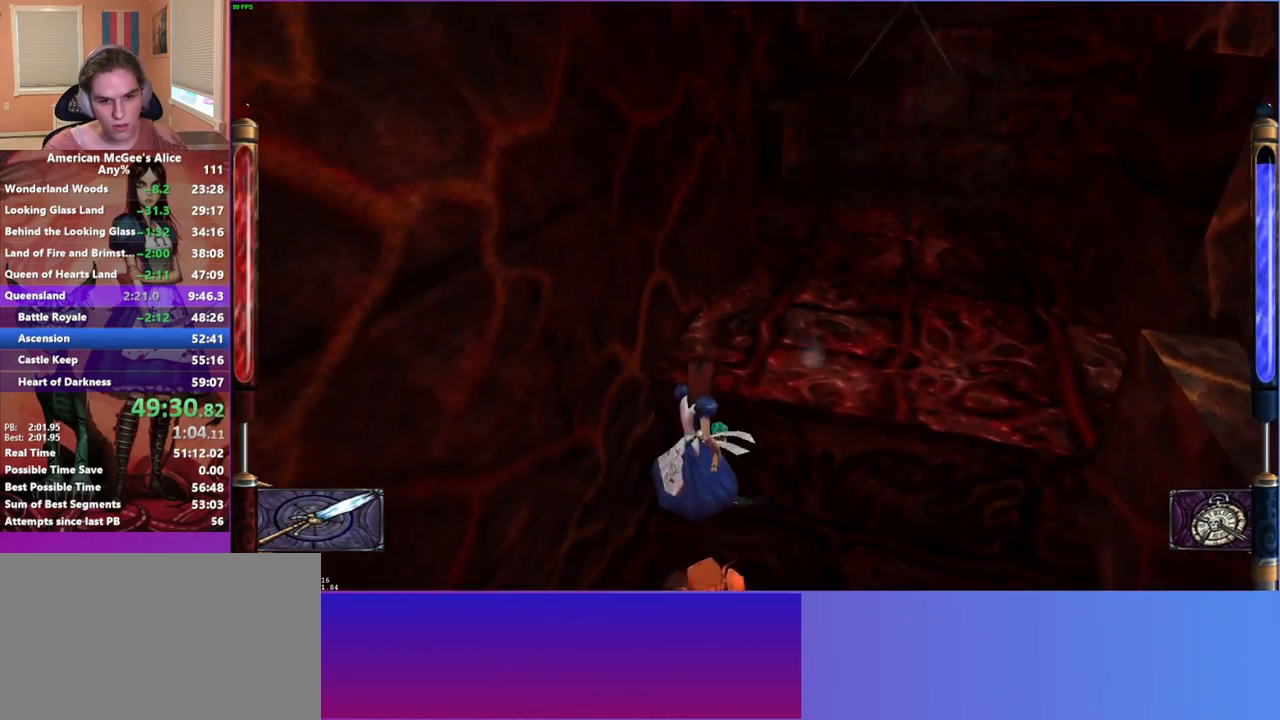
{"keys": ["d", "w"], "mouse": [], "events": [[50, "space", "down"], [150, "mouse_left", "up"], [200, "space", "up"], [433, "d", "down"]]}
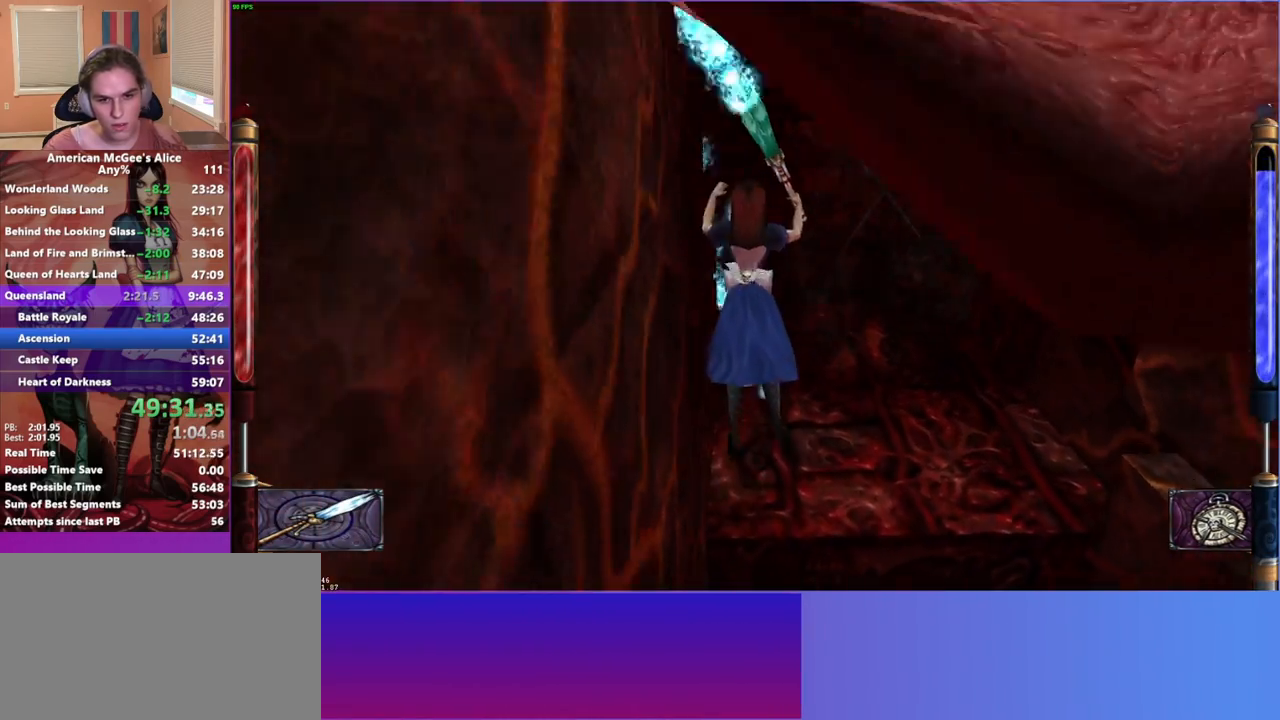
{"keys": ["w"], "mouse": [], "events": [[133, "d", "up"], [267, "a", "down"], [350, "a", "up"], [350, "mouse_mb5", "down"], [500, "mouse_mb5", "up"]]}
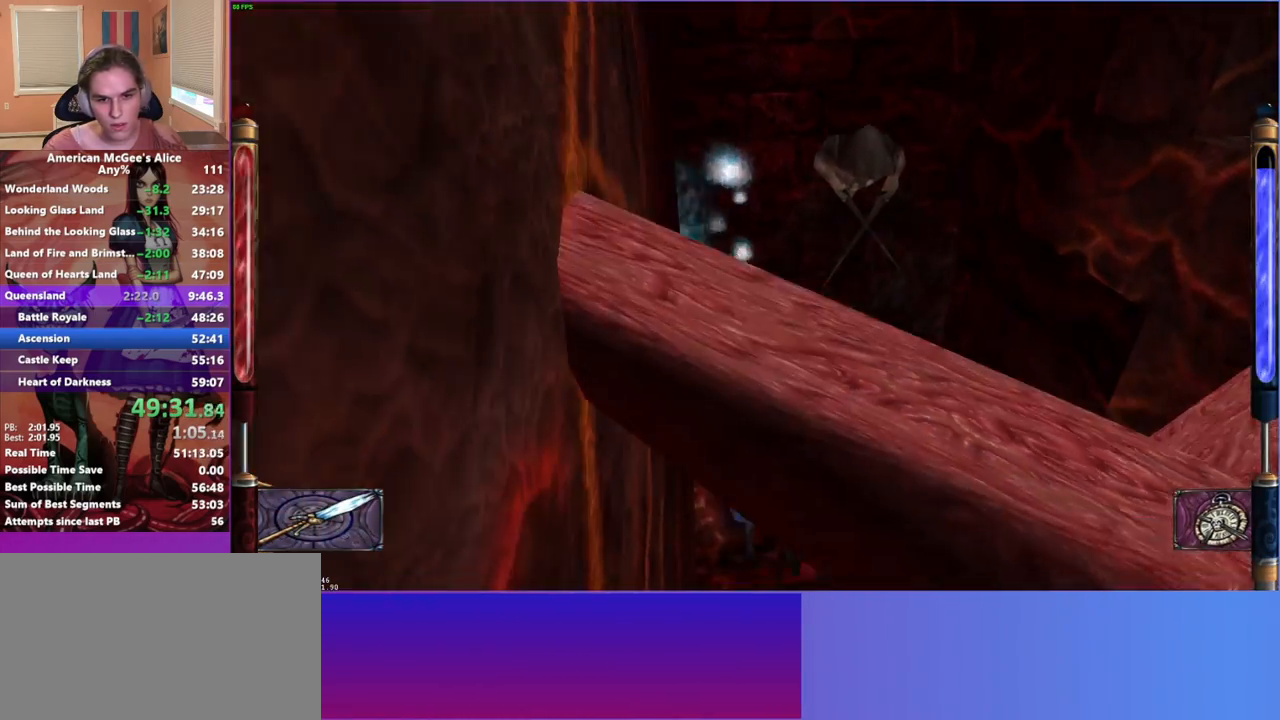
{"keys": ["w"], "mouse": [], "events": []}
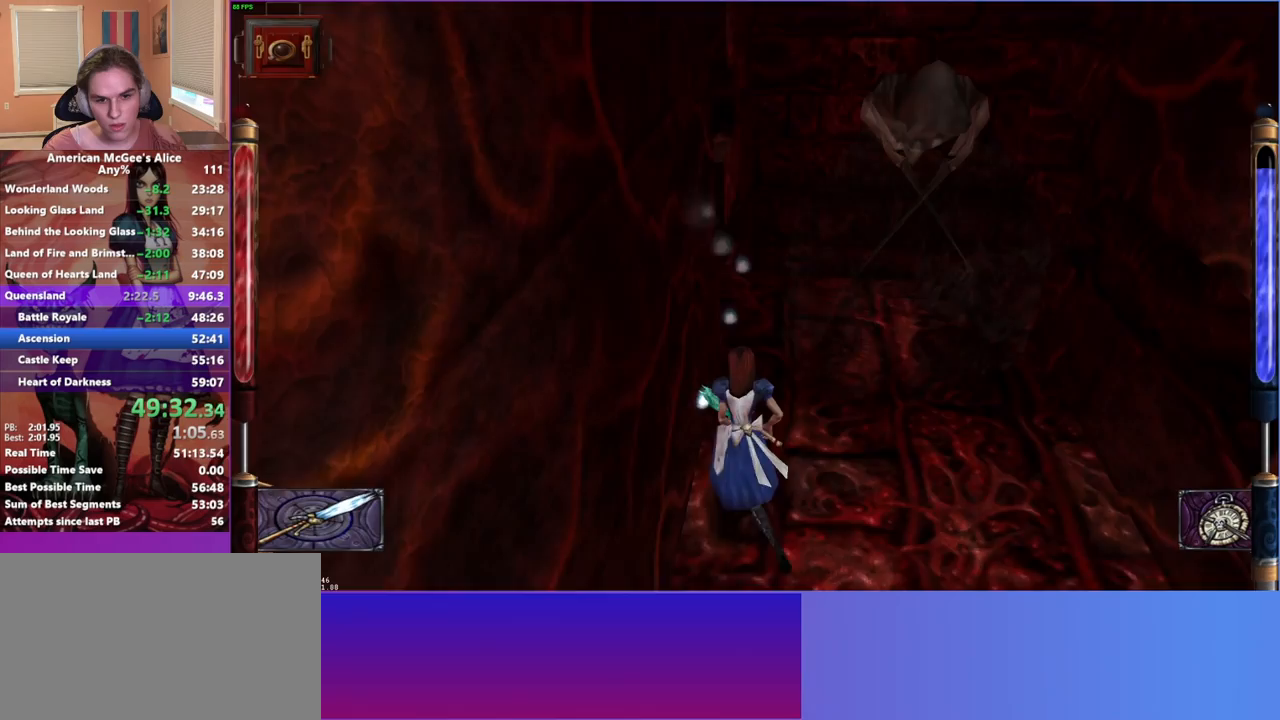
{"keys": ["w"], "mouse": [], "events": [[67, "d", "down"], [200, "w", "up"], [300, "w", "down"], [383, "d", "up"]]}
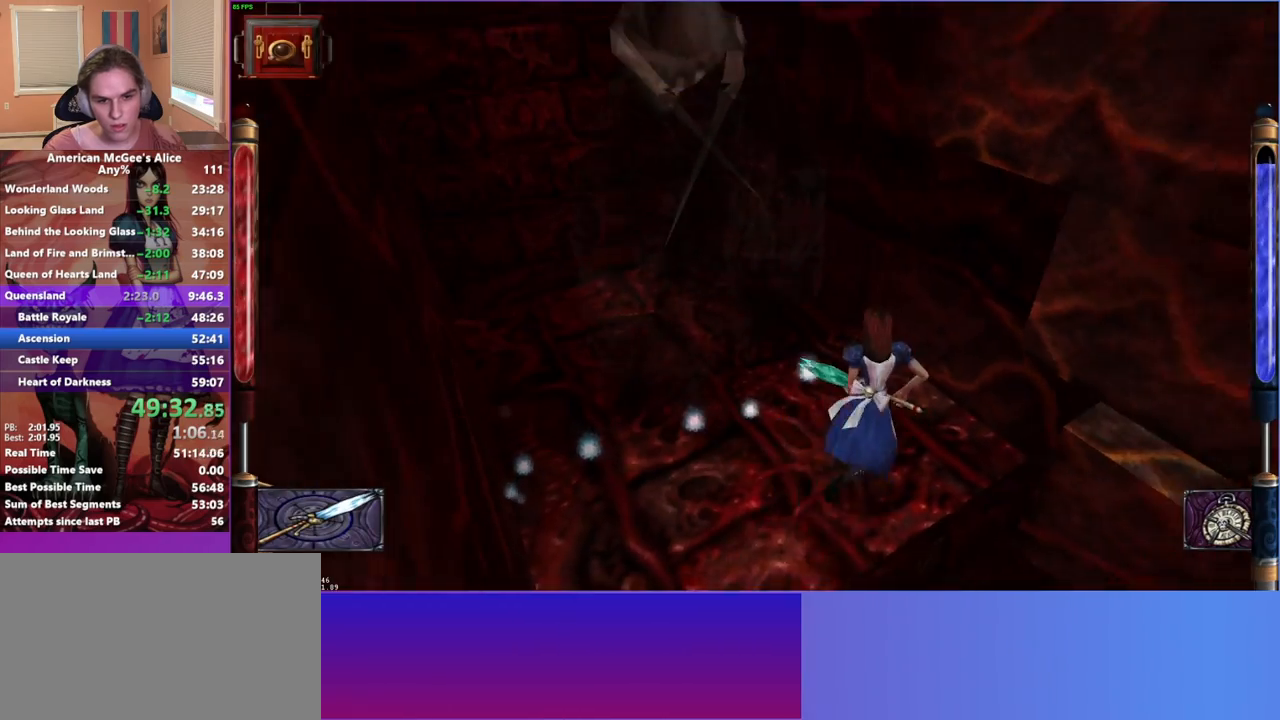
{"keys": ["a", "w"], "mouse": [], "events": [[267, "a", "down"]]}
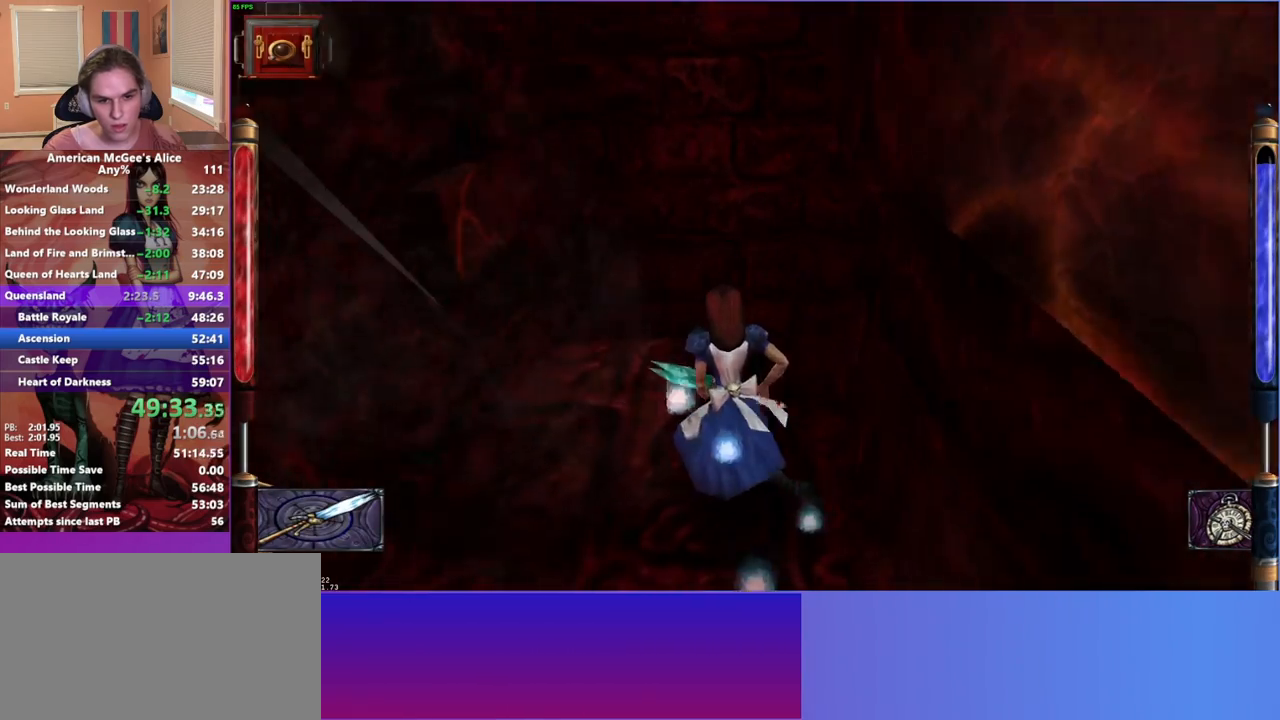
{"keys": [], "mouse": [], "events": [[100, "a", "up"], [183, "space", "down"], [283, "d", "down"], [333, "d", "up"], [333, "space", "up"], [433, "w", "up"]]}
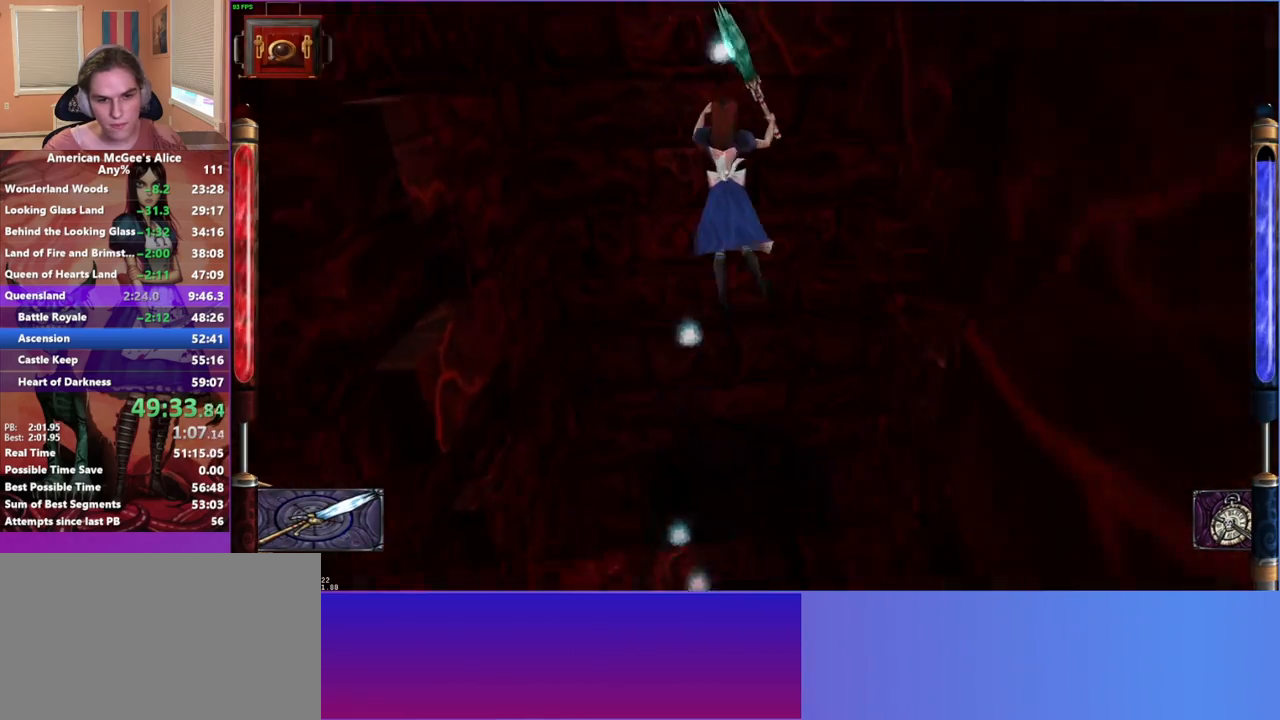
{"keys": [], "mouse": [], "events": [[67, "d", "down"], [67, "s", "down"], [200, "s", "up"], [250, "d", "up"]]}
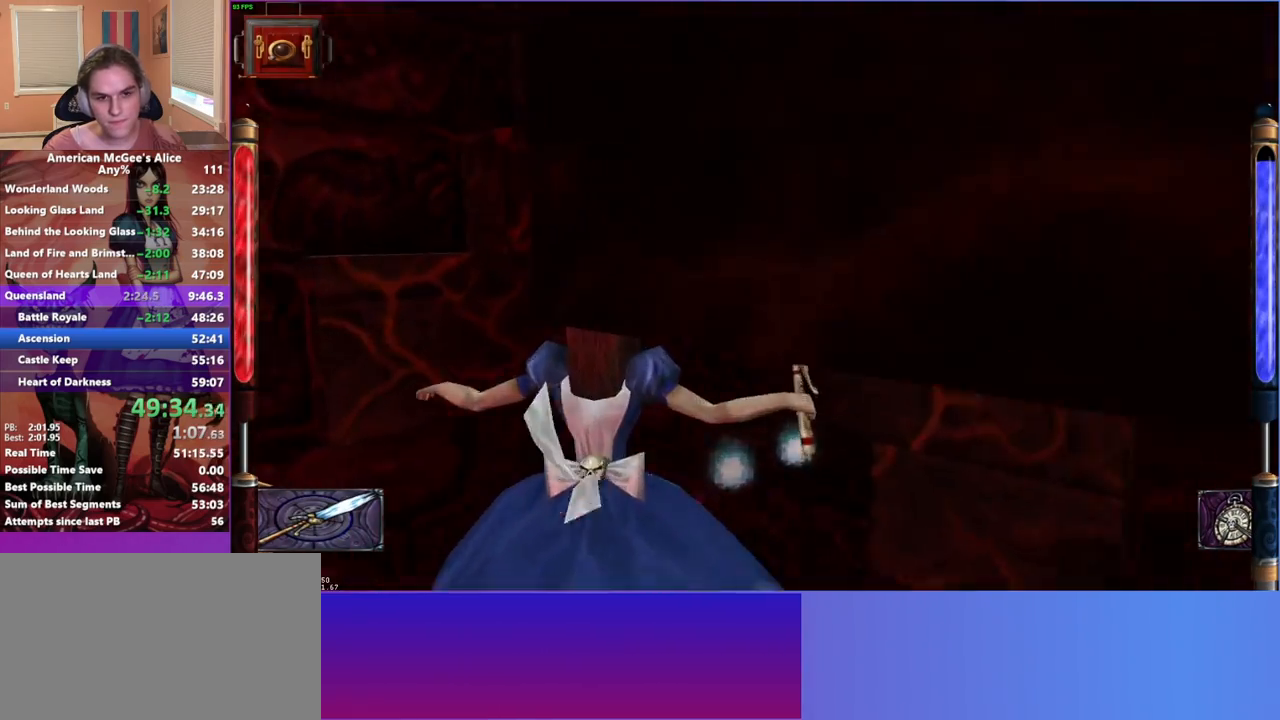
{"keys": ["a", "w"], "mouse": [], "events": [[317, "a", "down"], [367, "w", "down"]]}
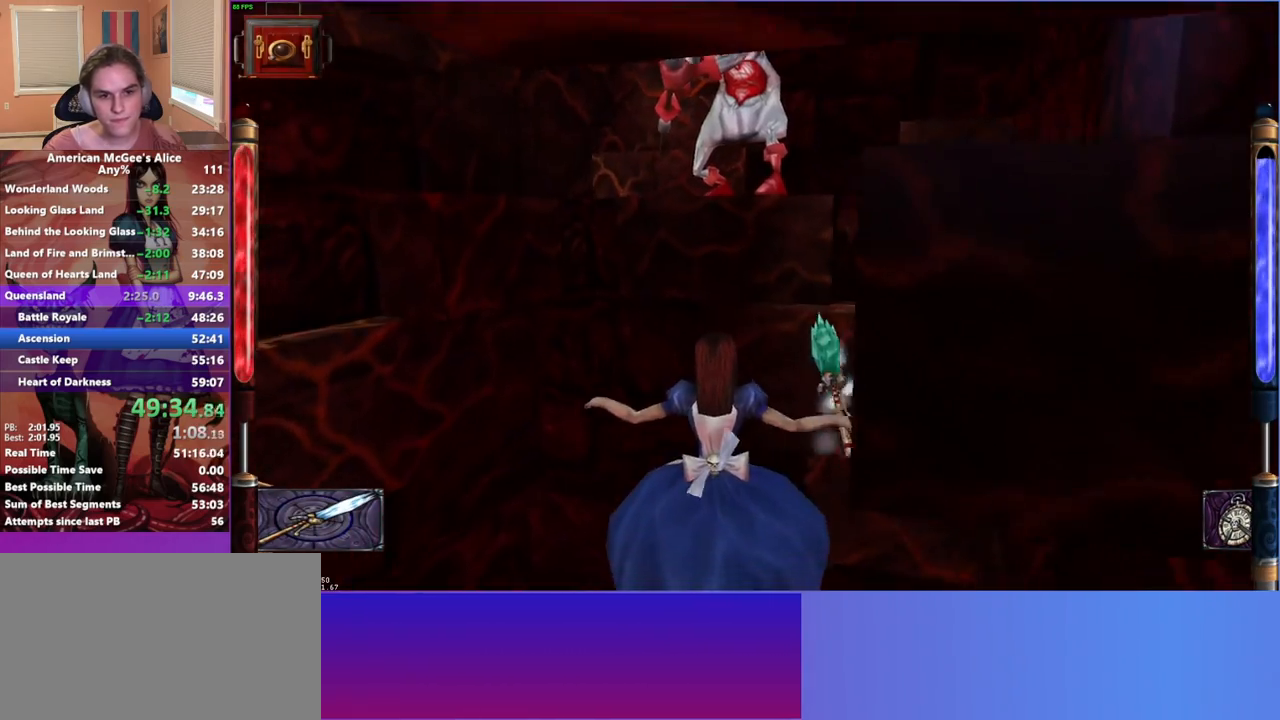
{"keys": ["w"], "mouse": [], "events": [[50, "w", "up"], [83, "a", "up"], [233, "d", "down"], [283, "w", "down"], [367, "d", "up"]]}
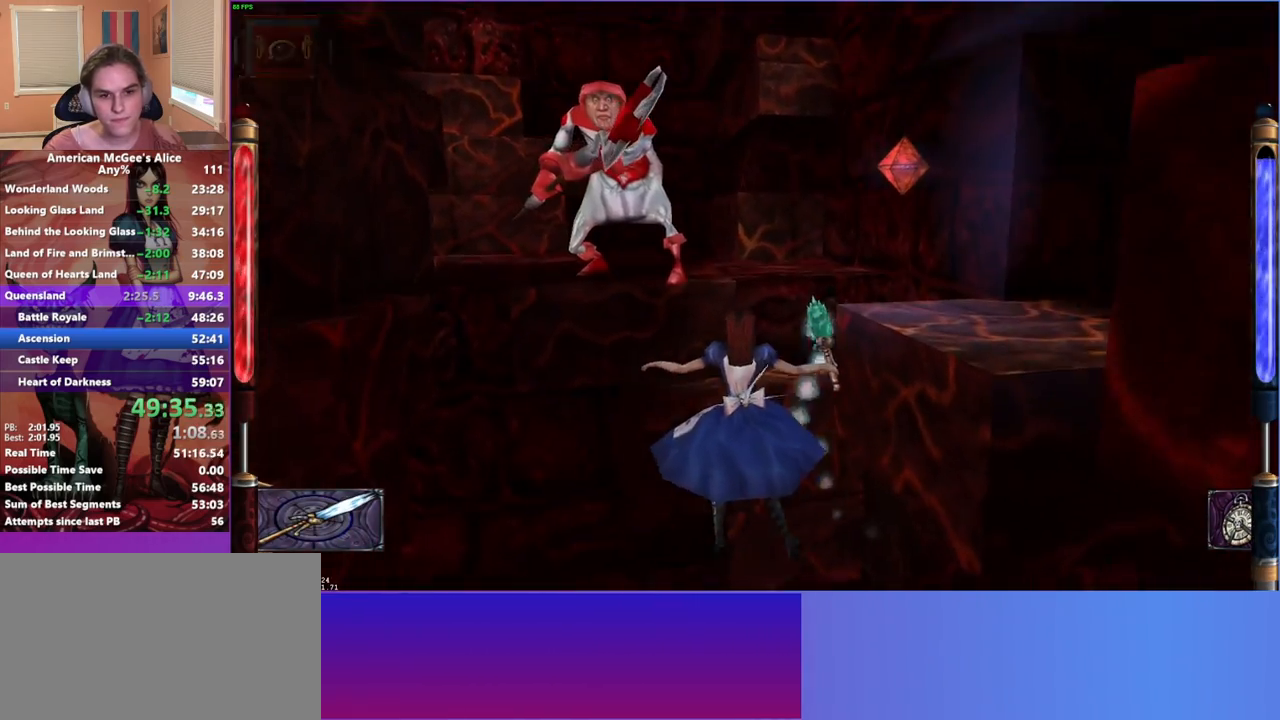
{"keys": ["space", "w"], "mouse": [], "events": [[200, "space", "down"]]}
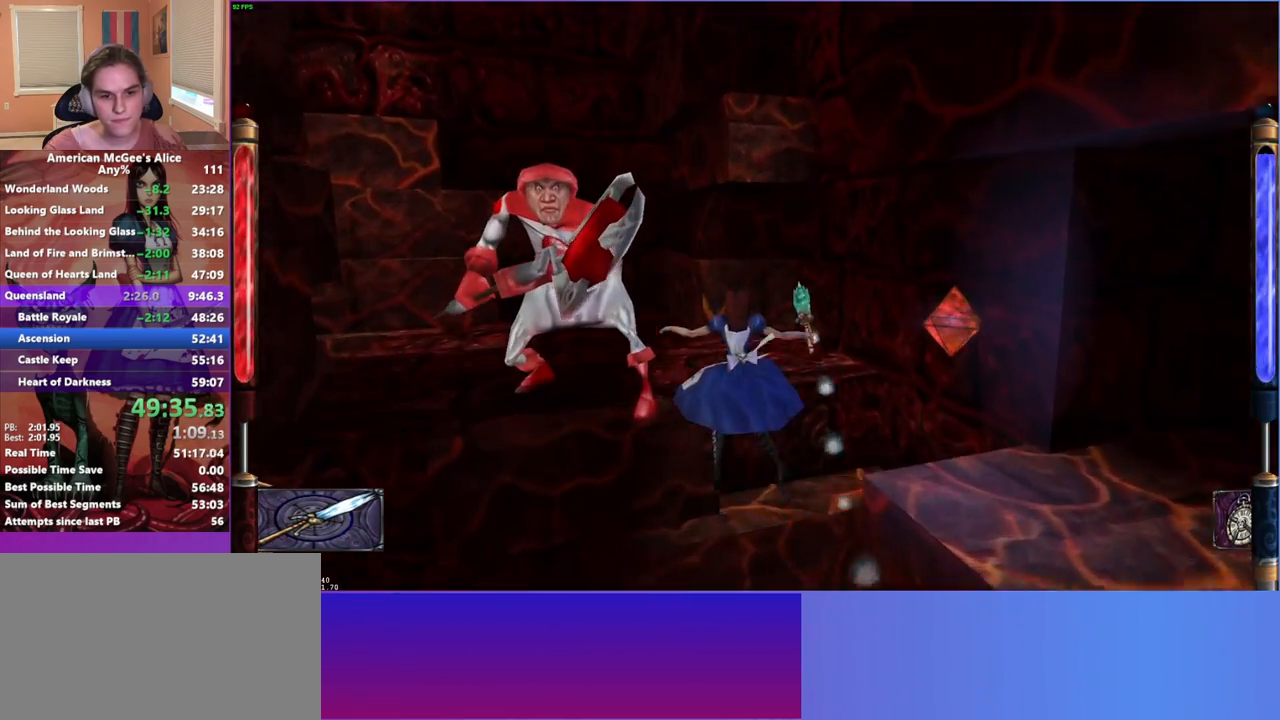
{"keys": ["a", "w"], "mouse": [], "events": [[400, "a", "down"], [467, "space", "up"]]}
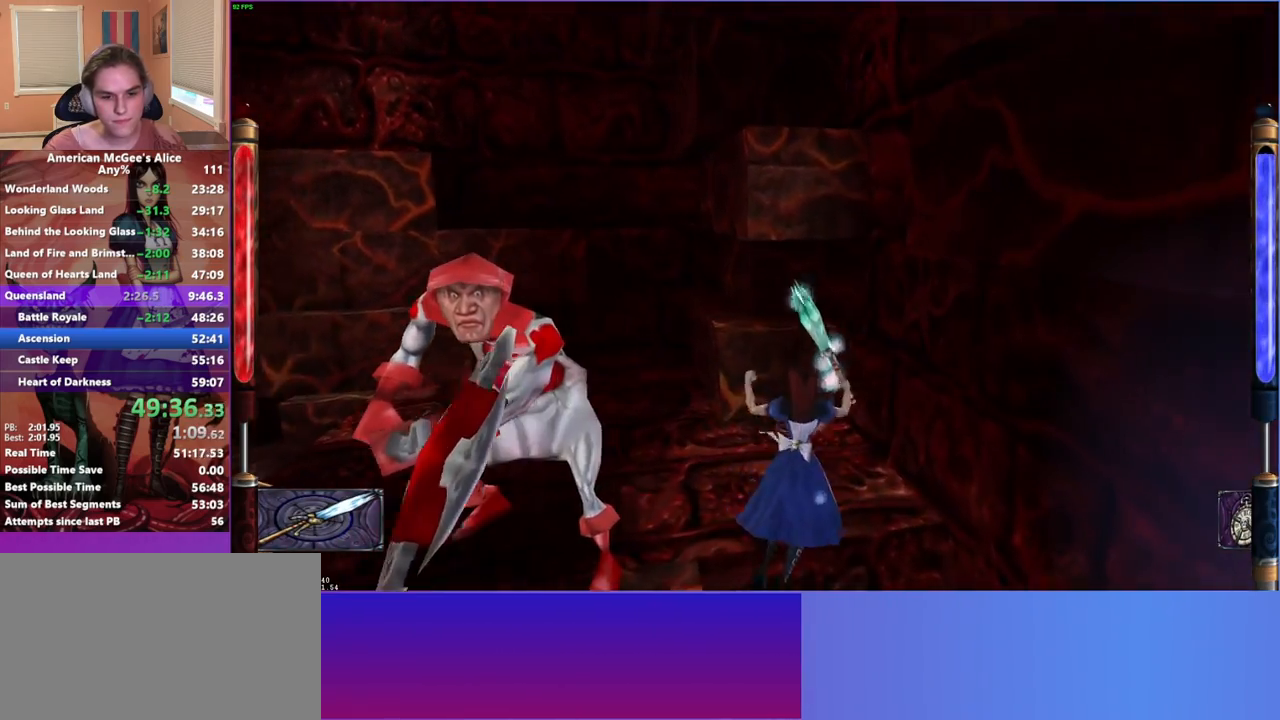
{"keys": ["w"], "mouse": [], "events": [[50, "a", "up"], [283, "a", "down"], [333, "a", "up"], [333, "space", "down"], [467, "space", "up"]]}
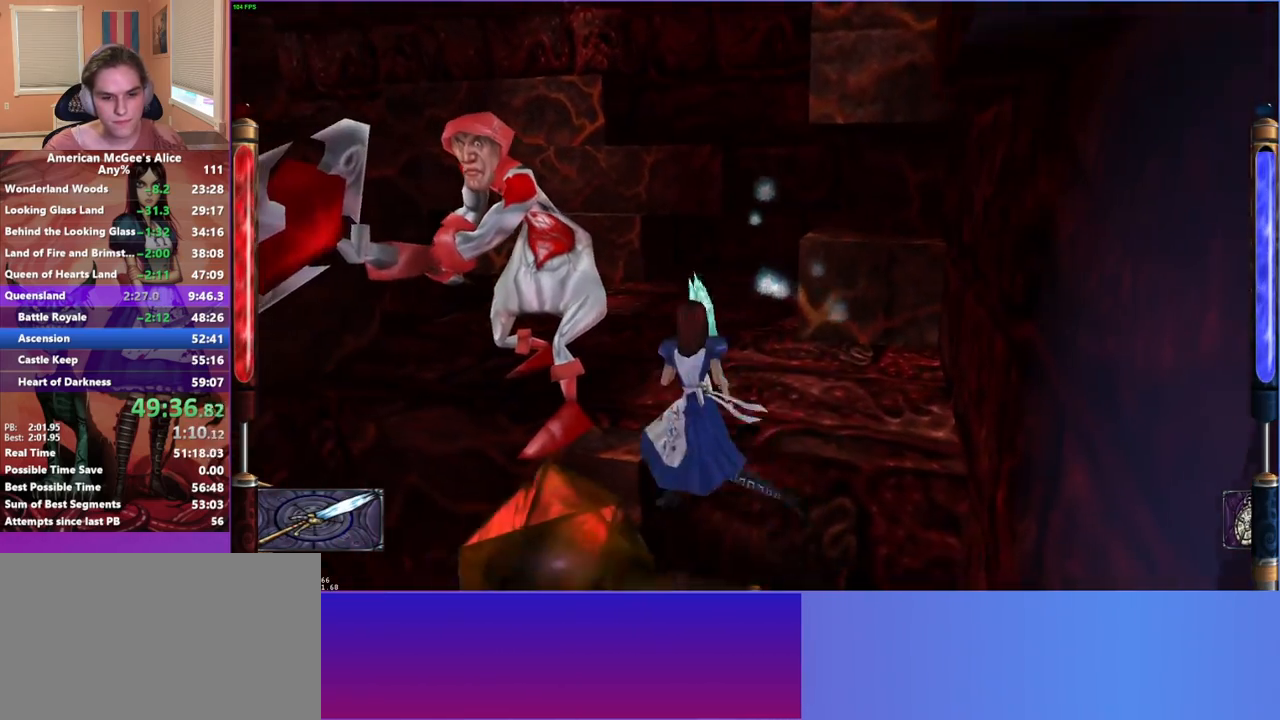
{"keys": ["w"], "mouse": [], "events": [[67, "d", "down"], [383, "a", "down"], [383, "d", "up"], [483, "a", "up"]]}
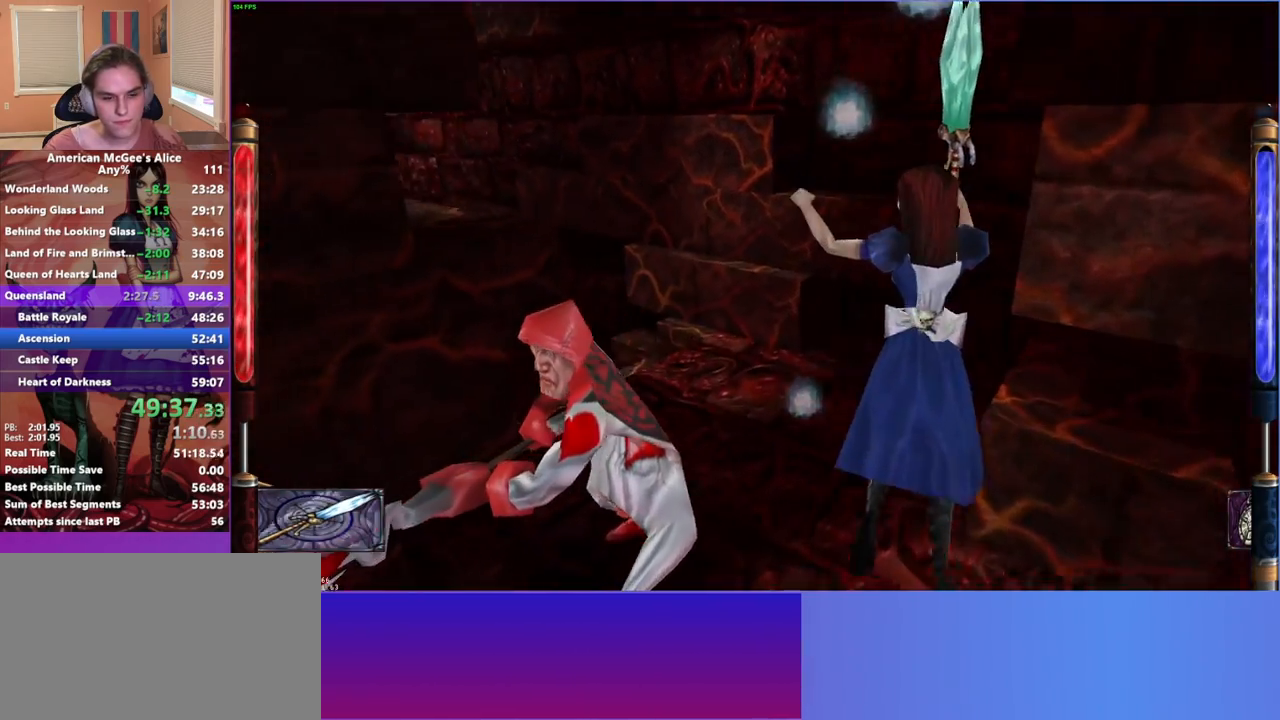
{"keys": ["w"], "mouse": [], "events": []}
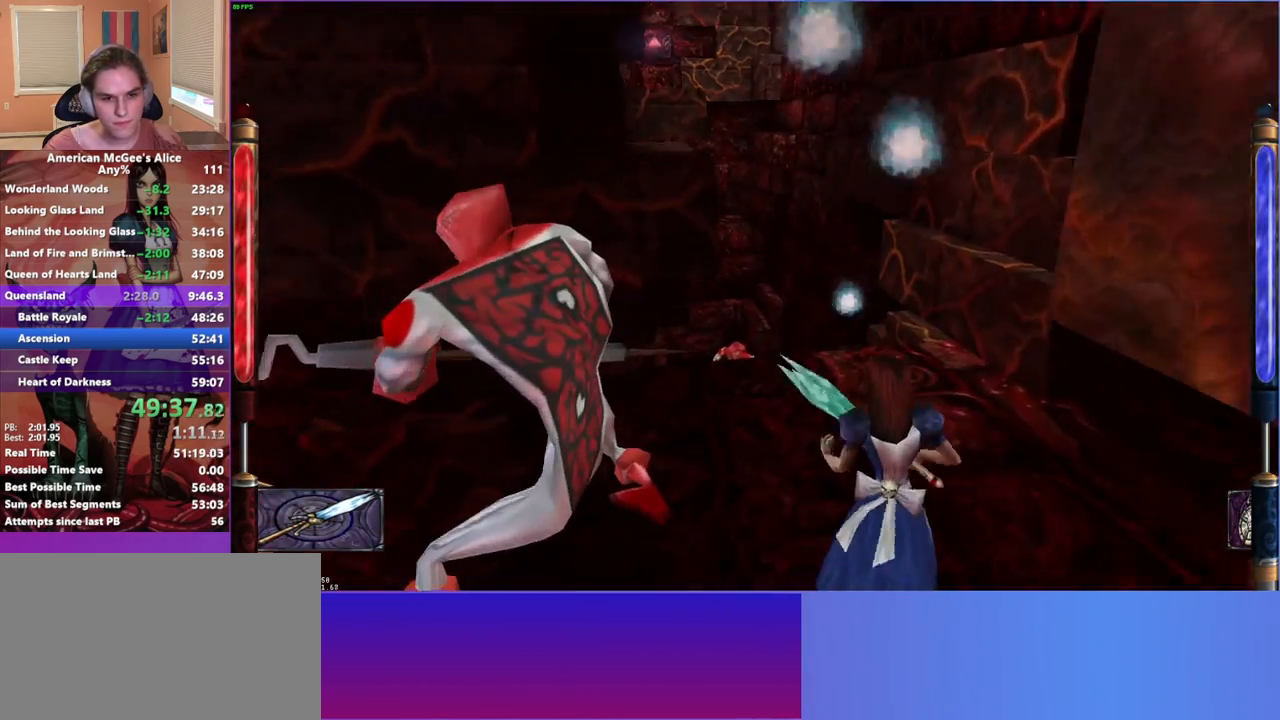
{"keys": ["w"], "mouse": [], "events": [[83, "mouse_mb5", "down"], [133, "d", "down"], [233, "d", "up"], [283, "mouse_mb5", "up"]]}
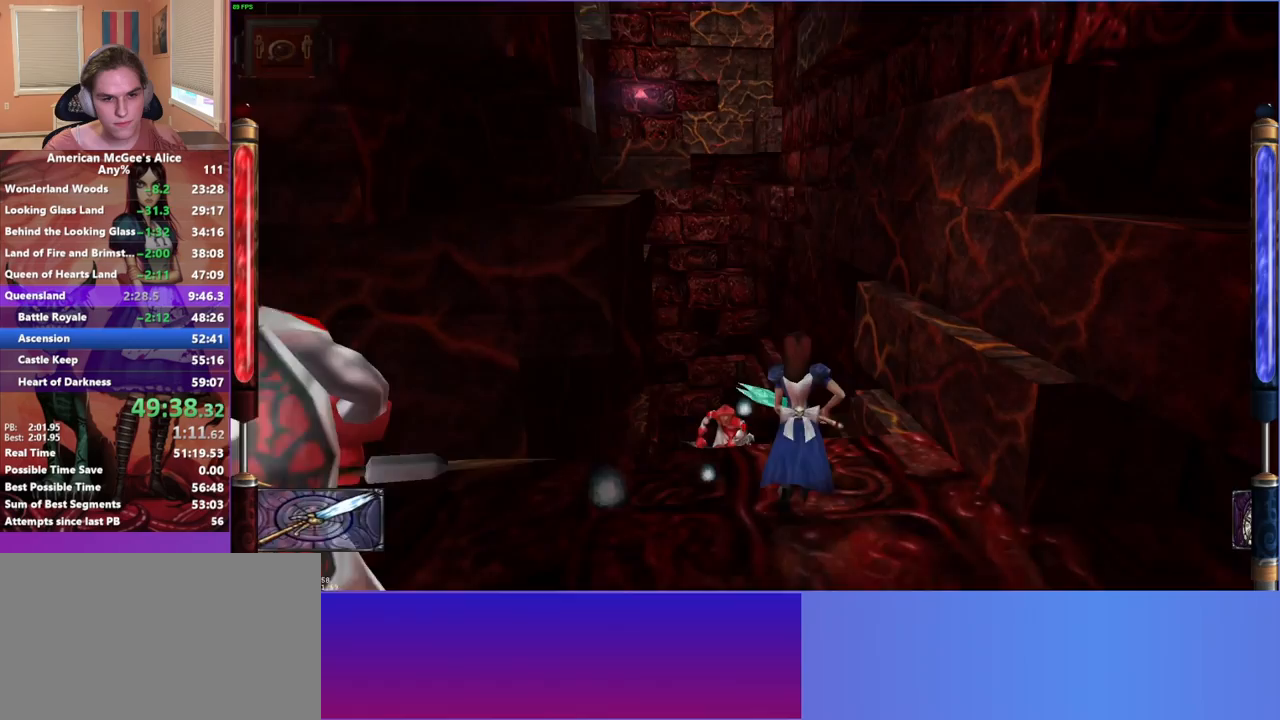
{"keys": ["a", "space", "w"], "mouse": [], "events": [[200, "a", "down"], [250, "space", "down"]]}
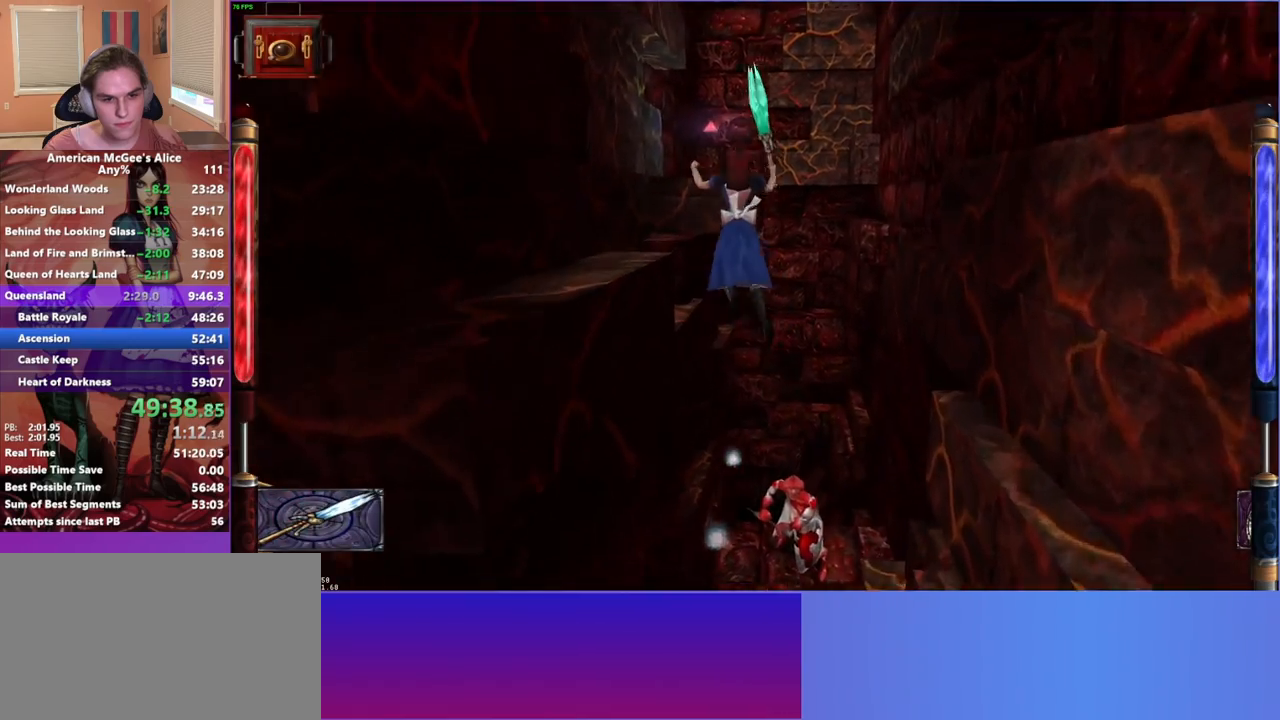
{"keys": ["w"], "mouse": [], "events": [[117, "space", "up"], [400, "a", "up"]]}
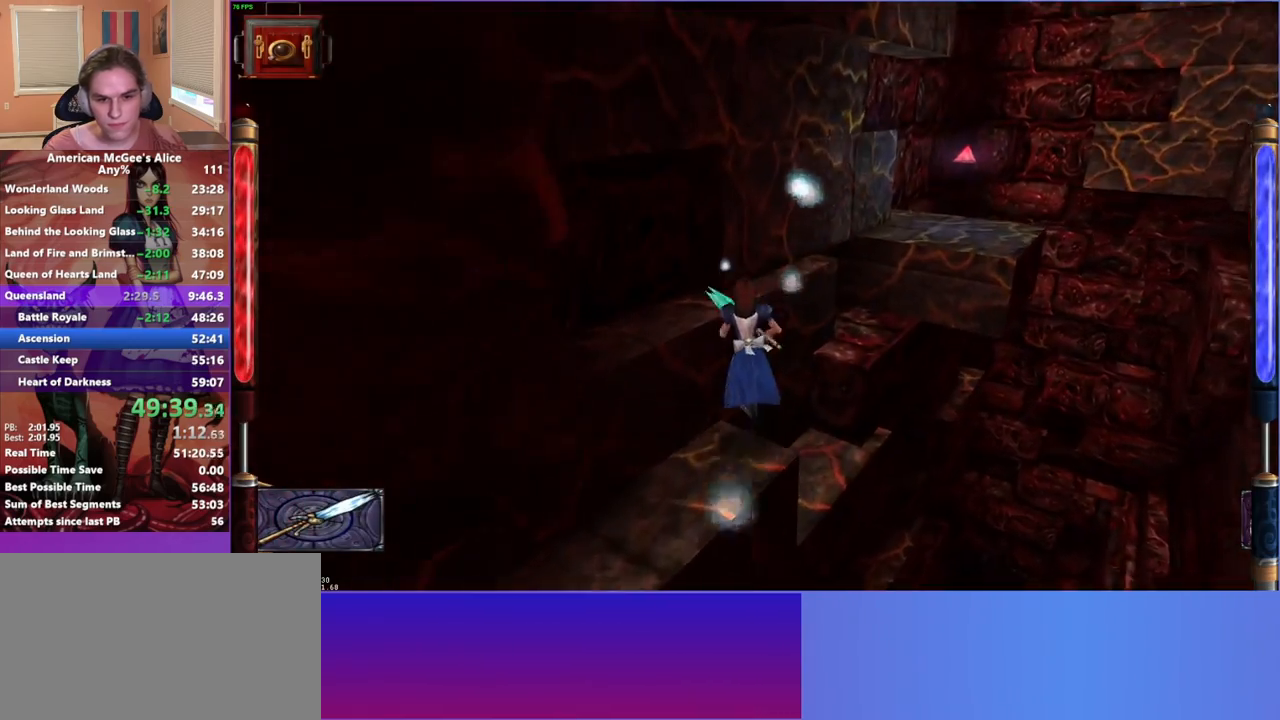
{"keys": ["a", "w"], "mouse": [], "events": [[100, "d", "down"], [100, "space", "down"], [233, "space", "up"], [383, "d", "up"], [417, "a", "down"]]}
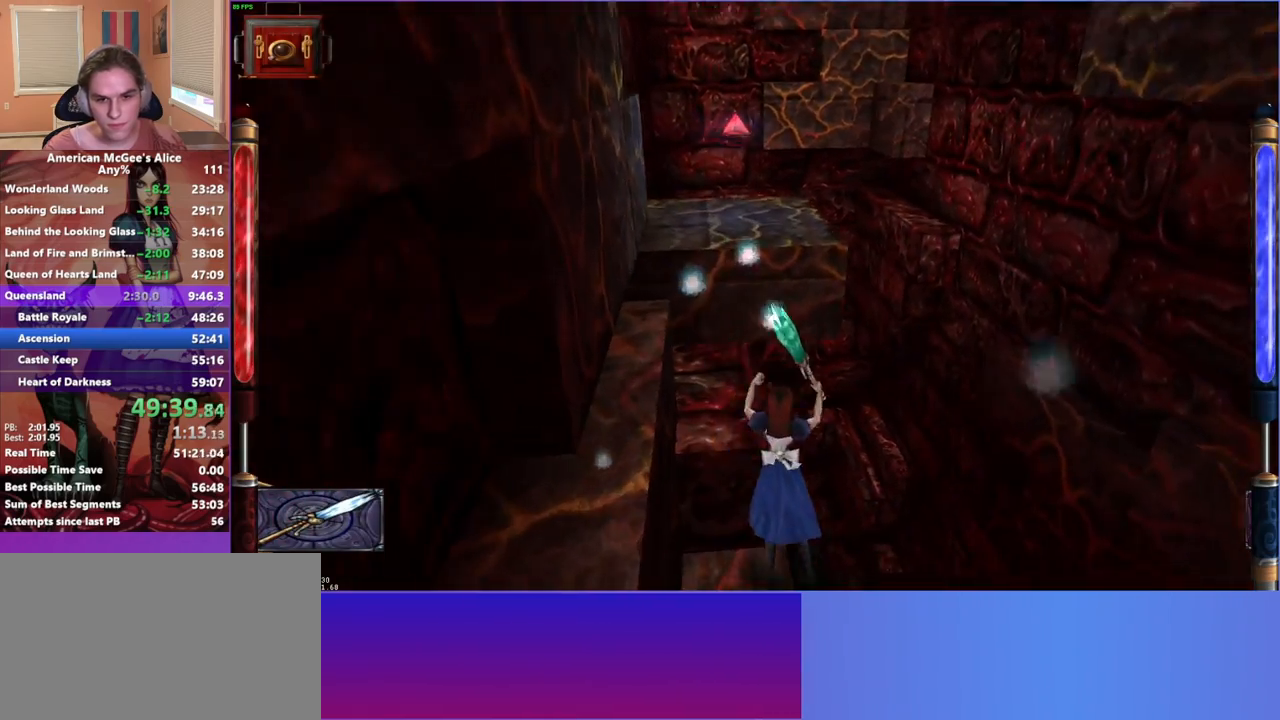
{"keys": ["d", "w"], "mouse": [], "events": [[200, "space", "down"], [350, "a", "up"], [350, "space", "up"], [433, "d", "down"]]}
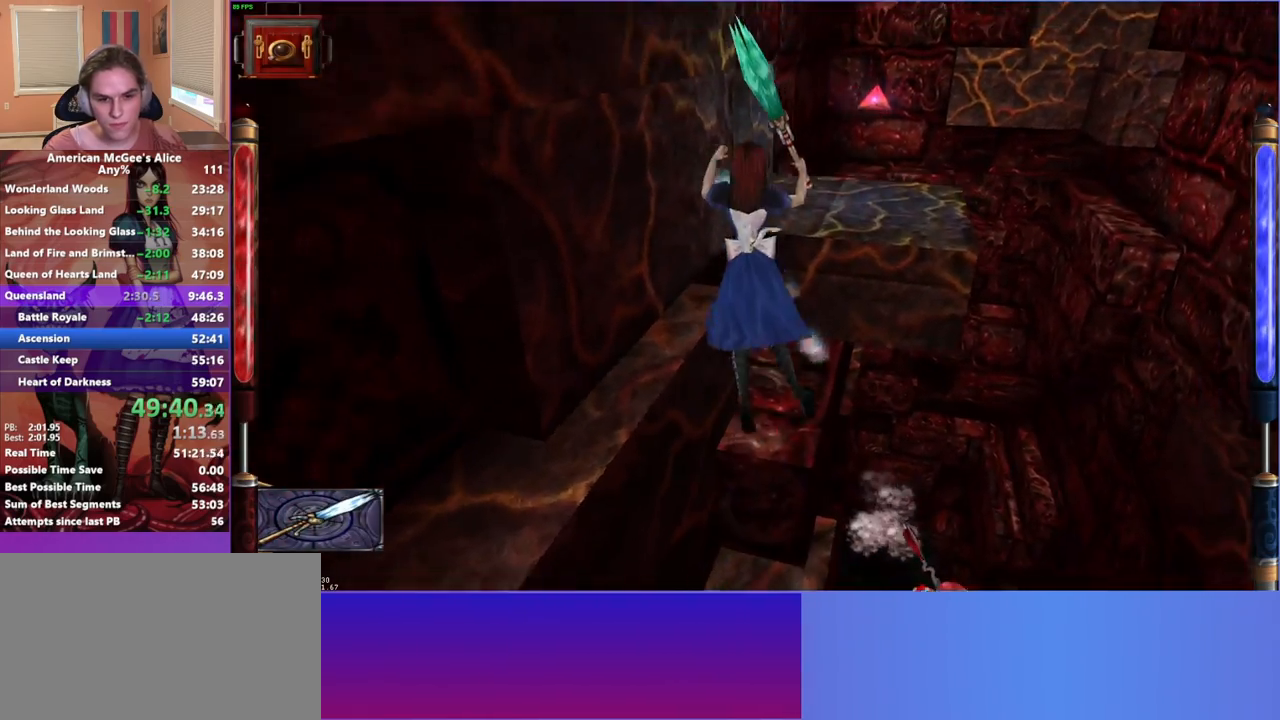
{"keys": ["w"], "mouse": [], "events": [[83, "d", "up"], [267, "a", "down"], [450, "a", "up"]]}
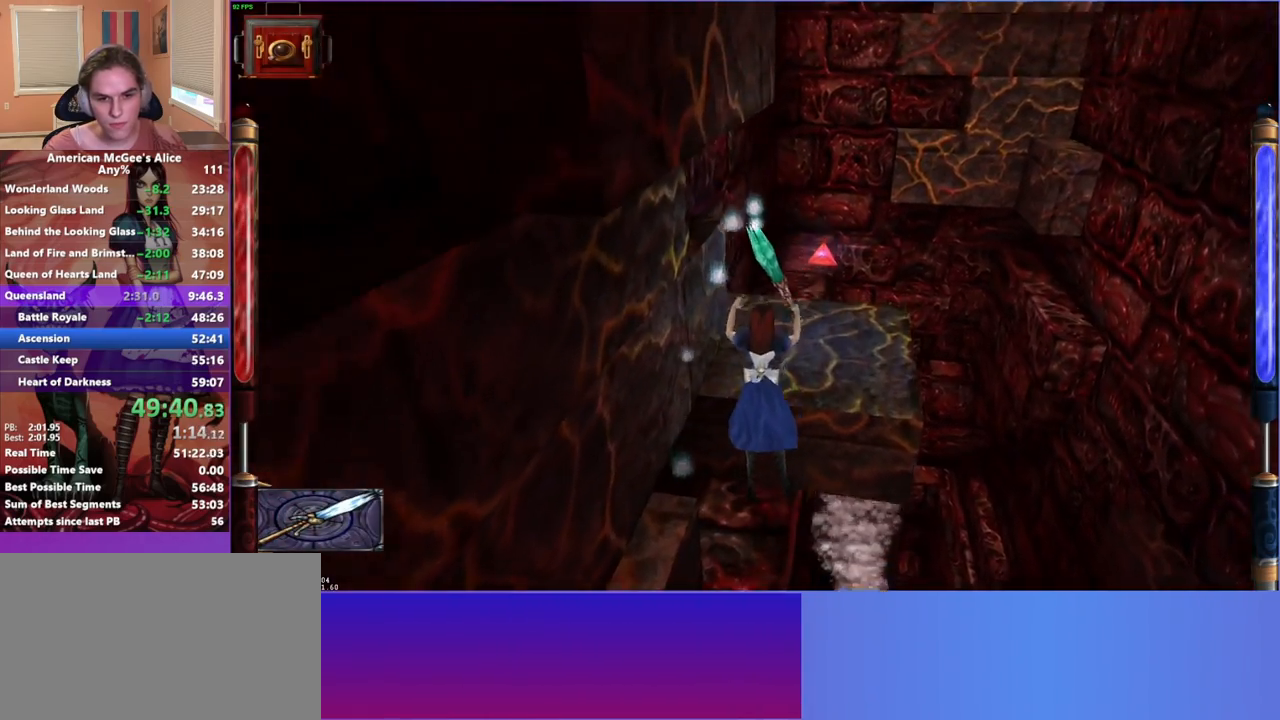
{"keys": ["w"], "mouse": [], "events": [[100, "w", "up"], [233, "space", "down"], [317, "w", "down"], [417, "space", "up"]]}
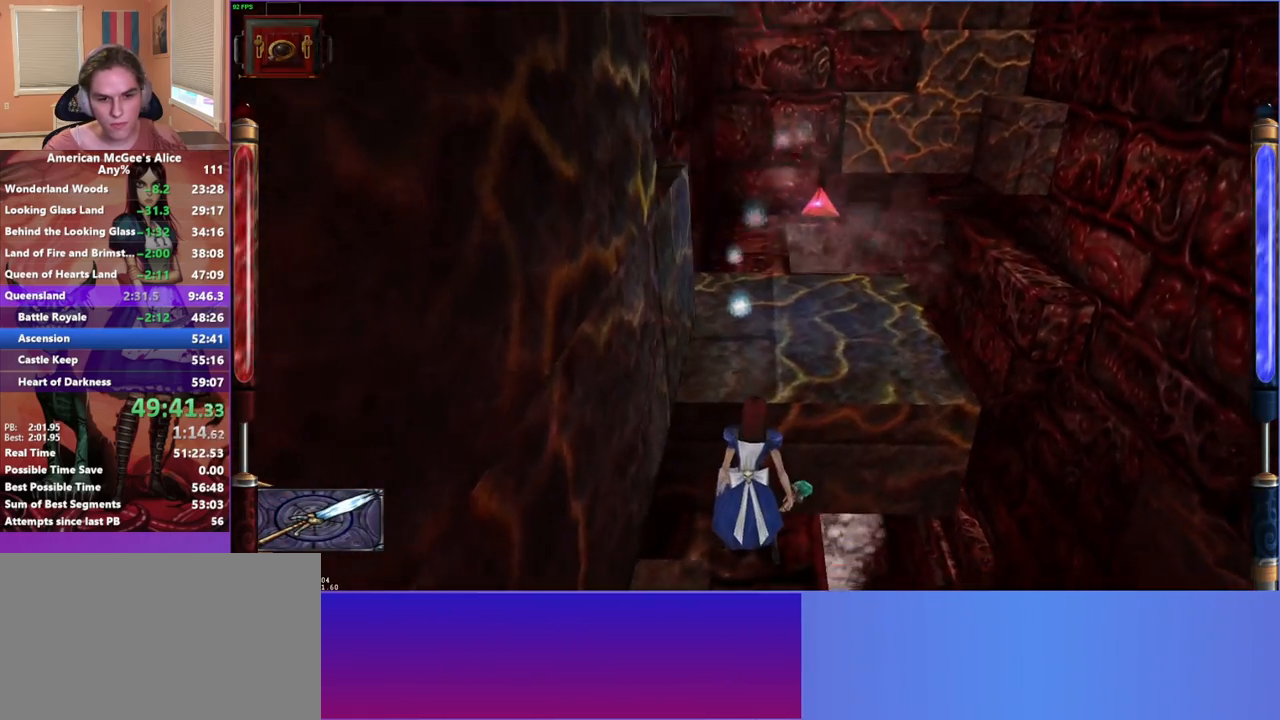
{"keys": [], "mouse": [], "events": [[117, "space", "down"], [200, "space", "up"], [300, "w", "up"]]}
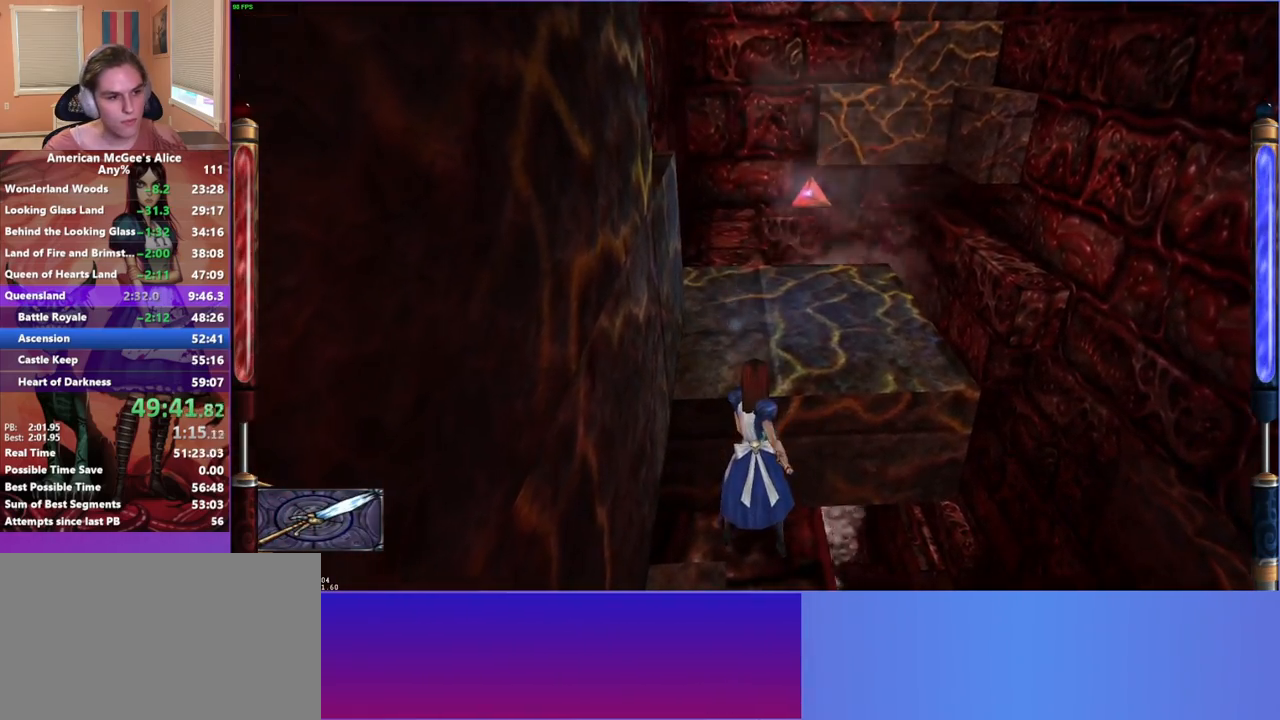
{"keys": [], "mouse": [], "events": [[33, "space", "down"], [33, "w", "down"], [167, "space", "up"], [317, "w", "up"]]}
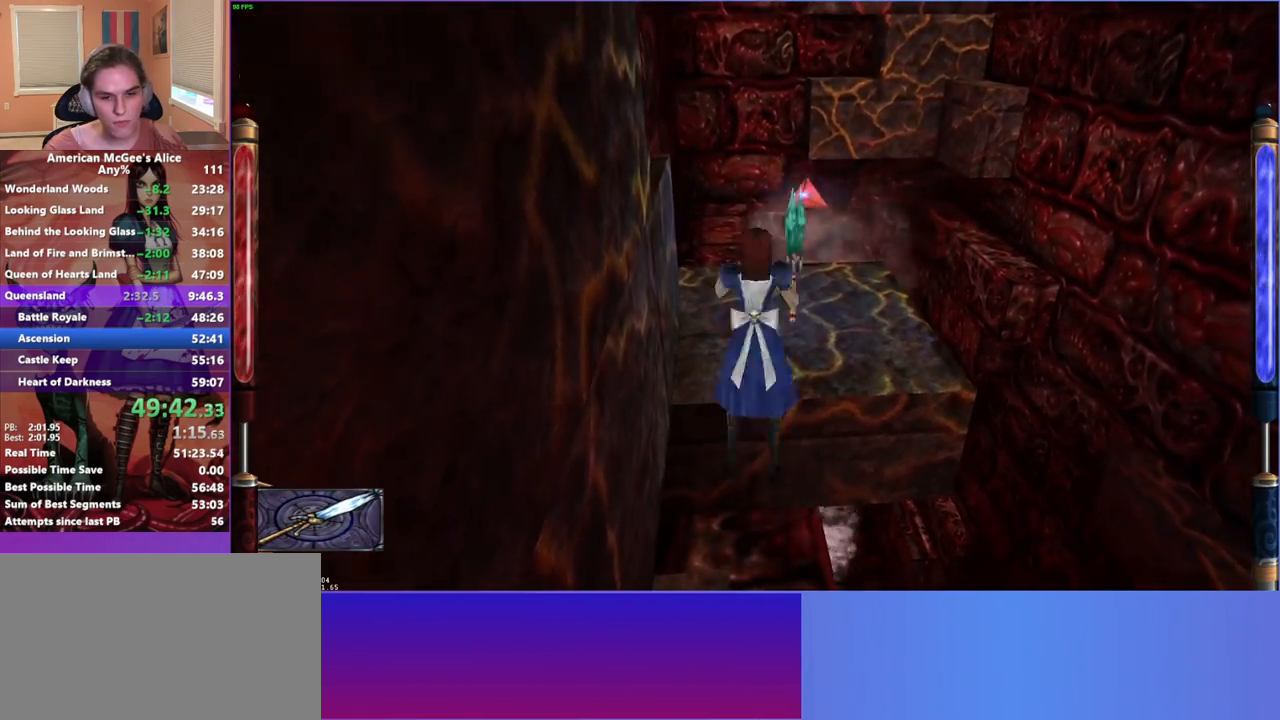
{"keys": ["d", "w"], "mouse": [], "events": [[50, "w", "down"], [417, "d", "down"]]}
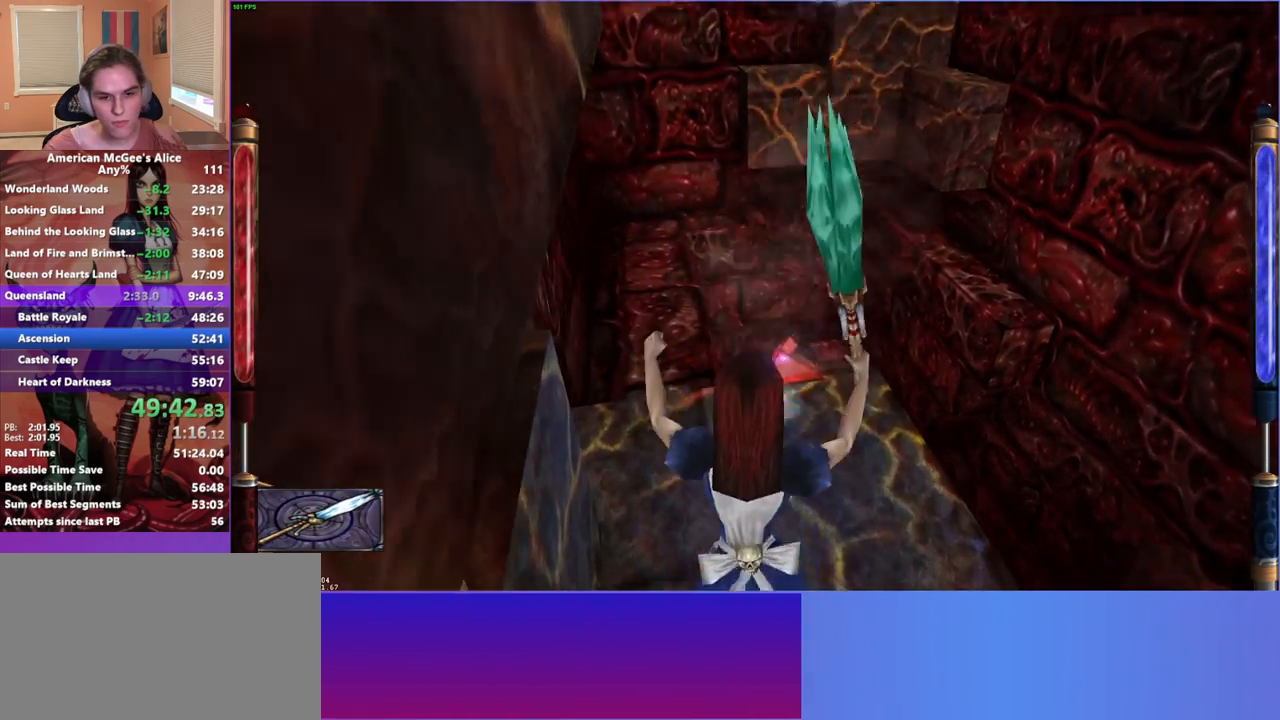
{"keys": ["w"], "mouse": [], "events": [[17, "d", "up"]]}